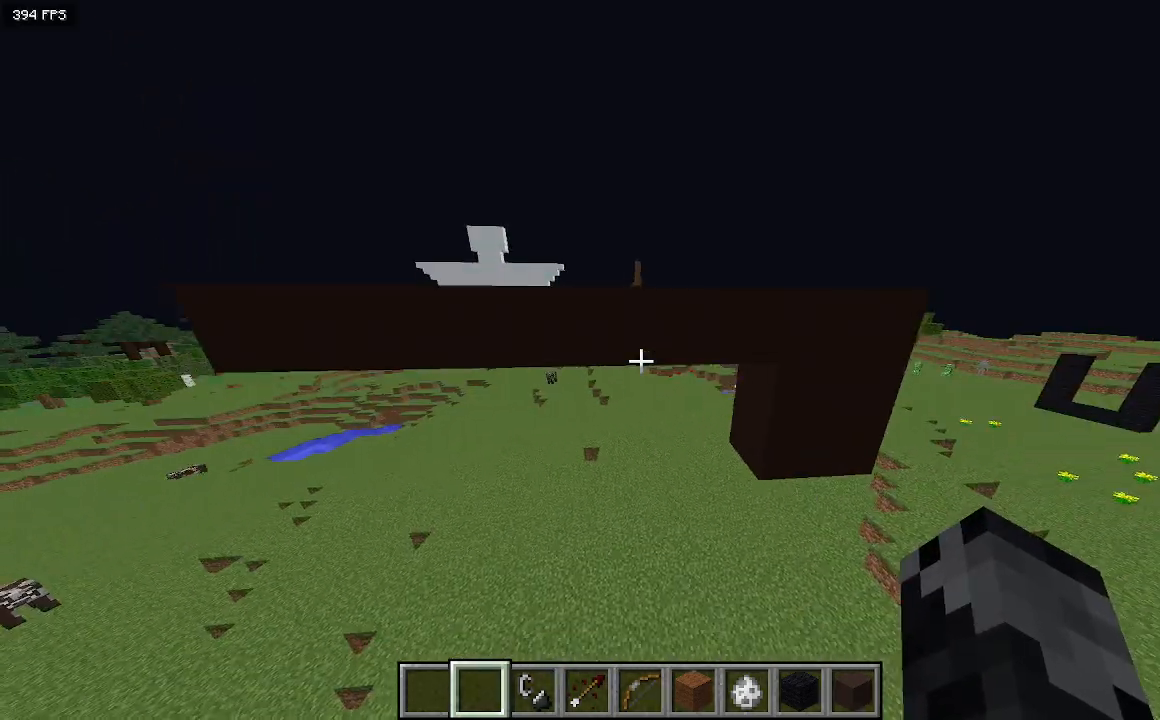
Gameplay with keyboard; each line is a JSON object with the keys held at the frame after it. "events" lists presses ("down") and releases ("up") of "a", "d", "s" and "w" between this image and that frame as [ms after this image, input, new state], when the widget could be followed in between. No other keys are recorded. Mouse input is not recorded.
{"keys": ["a"], "events": []}
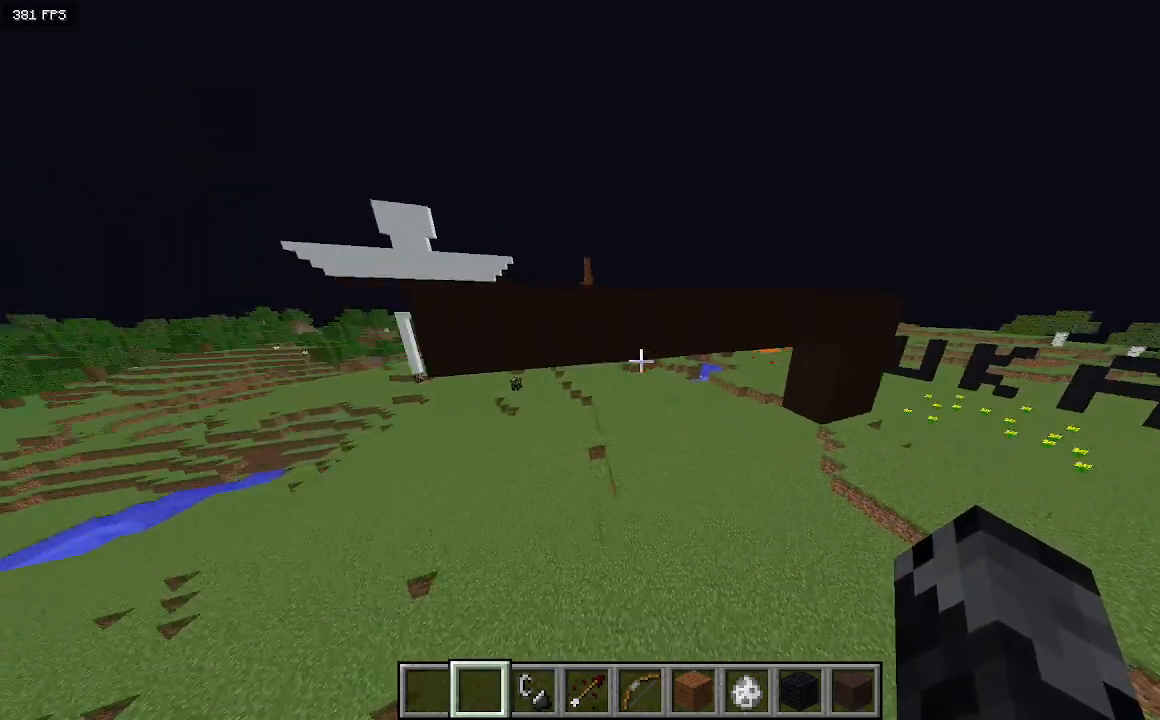
{"keys": ["a", "w"], "events": [[100, "w", "down"]]}
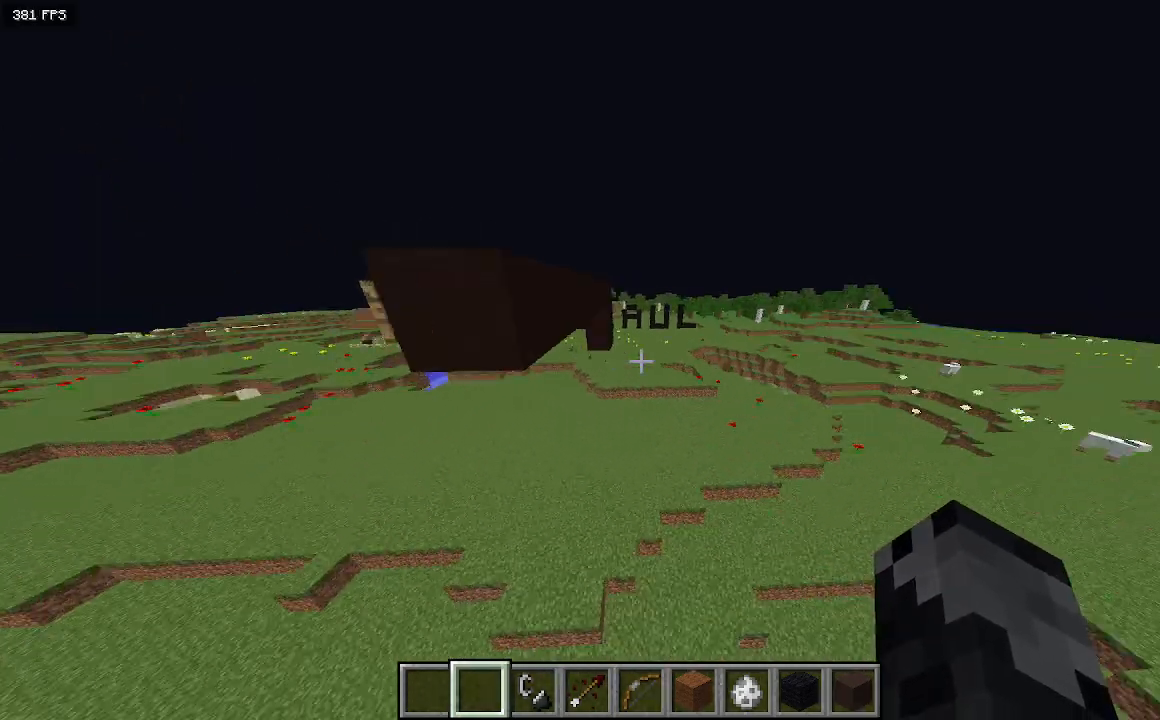
{"keys": ["a", "w"], "events": []}
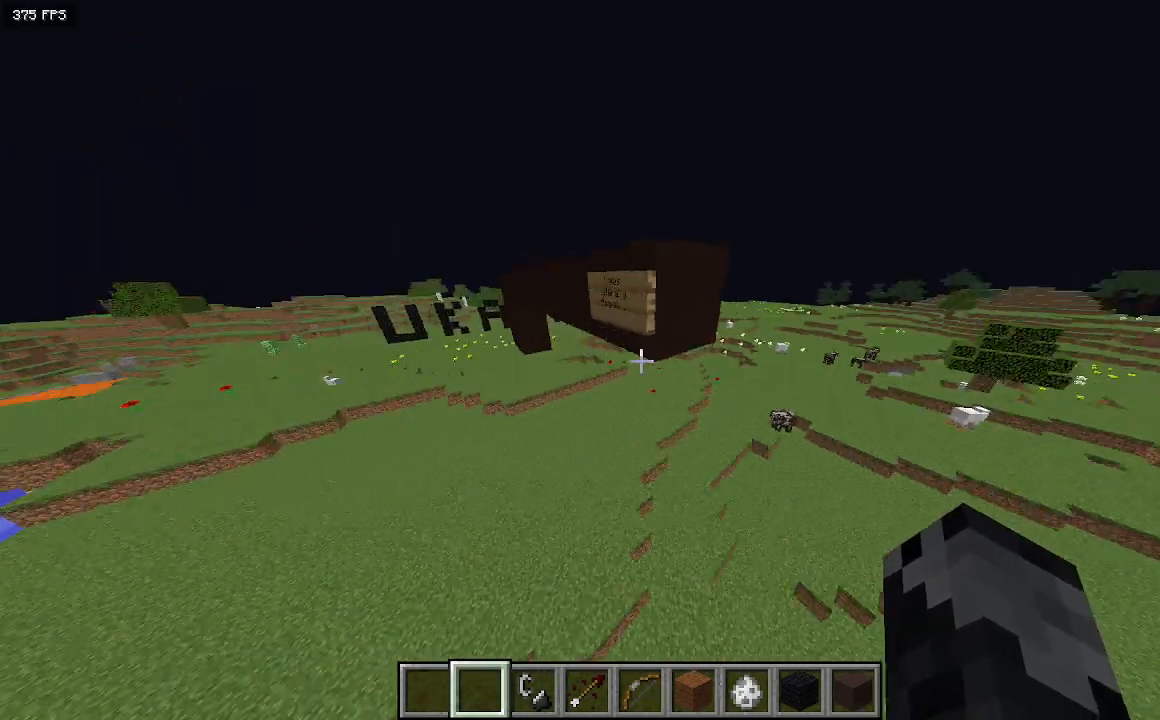
{"keys": ["d", "w"], "events": [[167, "w", "up"], [267, "d", "down"], [300, "a", "up"], [333, "w", "down"]]}
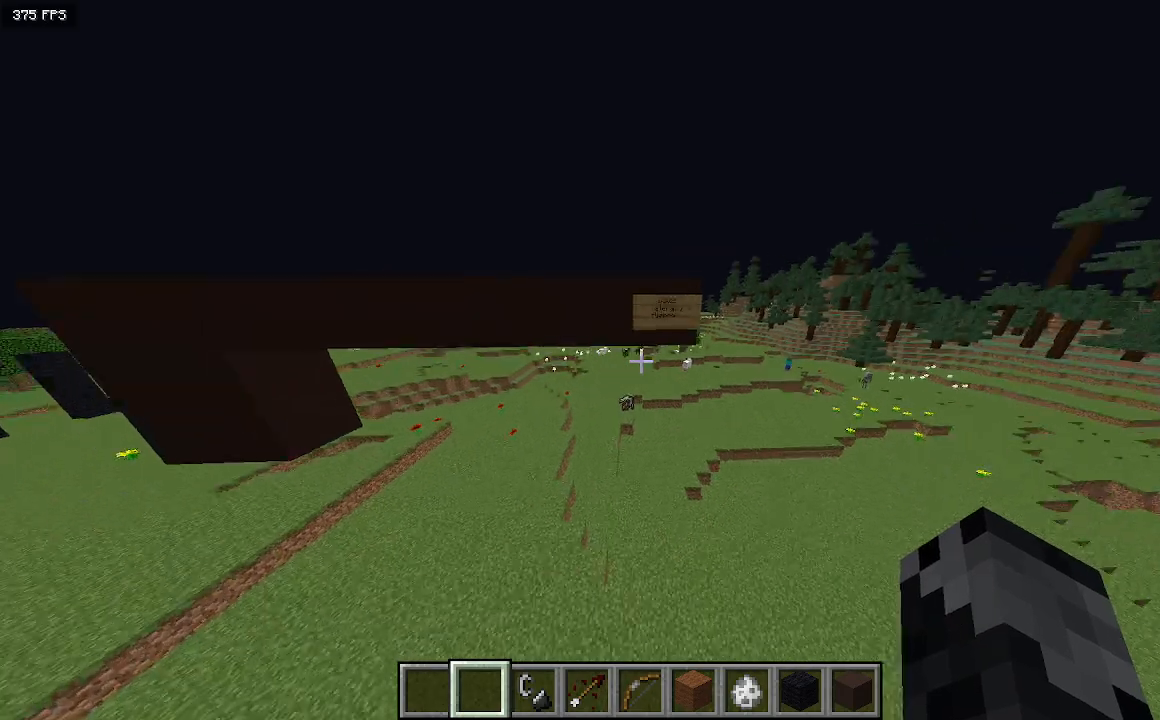
{"keys": ["d"], "events": [[67, "d", "up"], [300, "w", "up"], [500, "d", "down"]]}
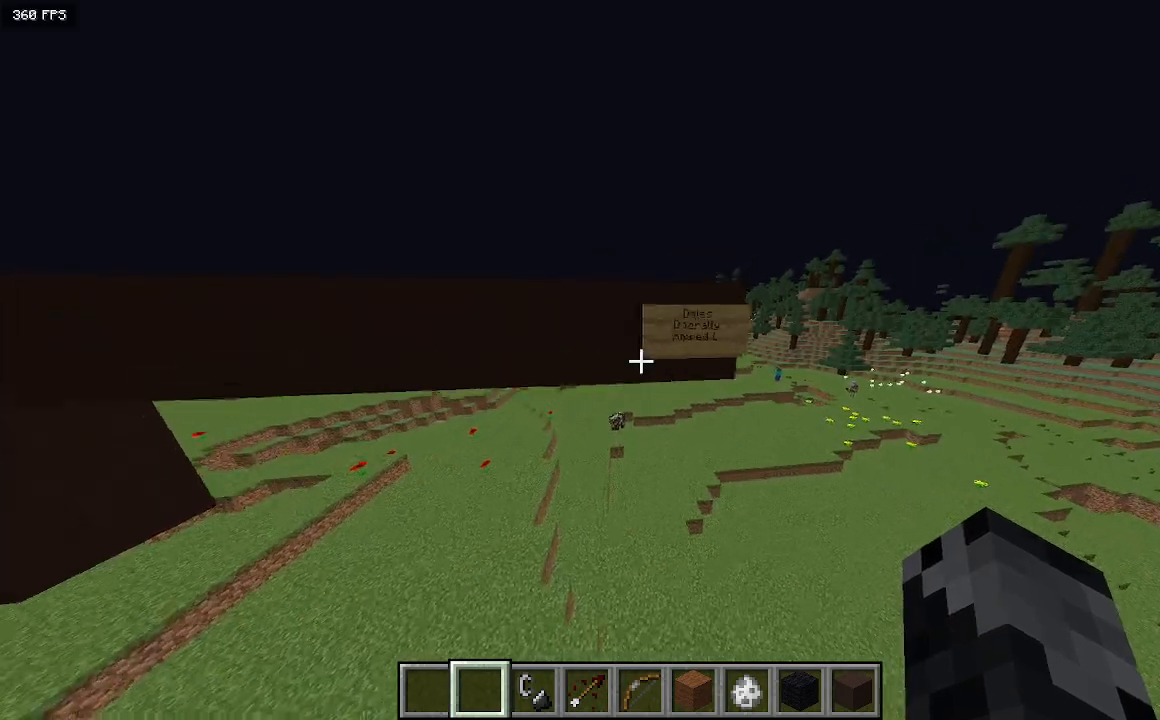
{"keys": [], "events": [[100, "d", "up"], [400, "a", "down"], [467, "a", "up"]]}
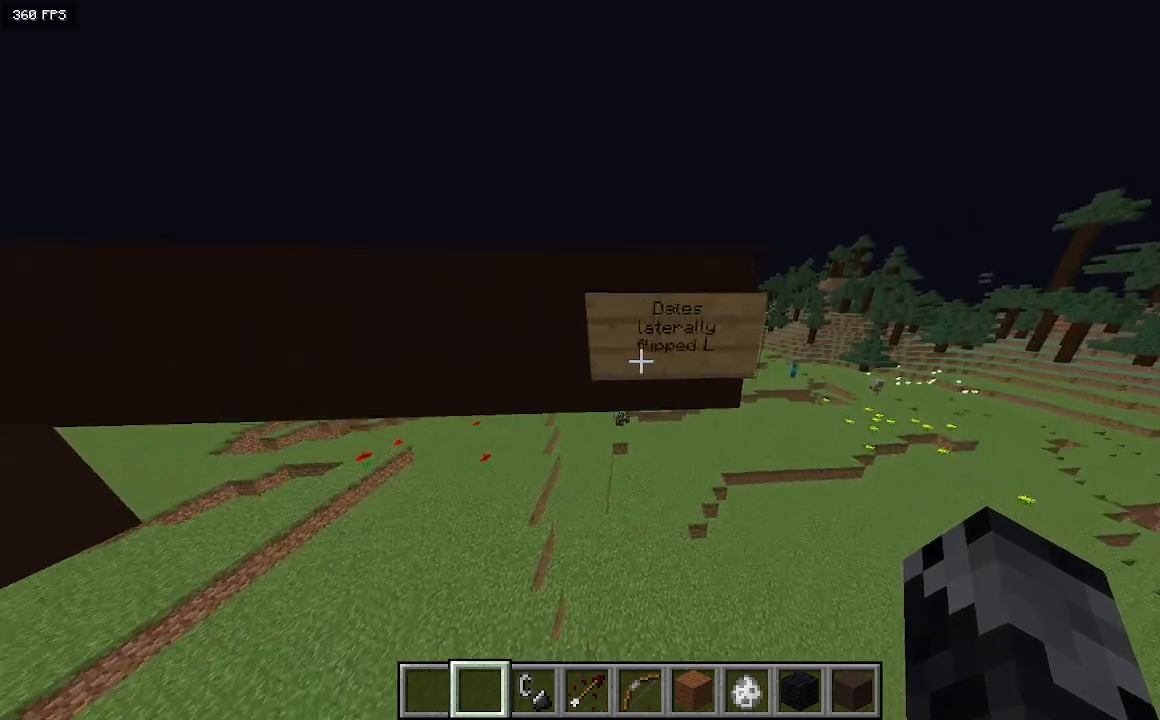
{"keys": [], "events": []}
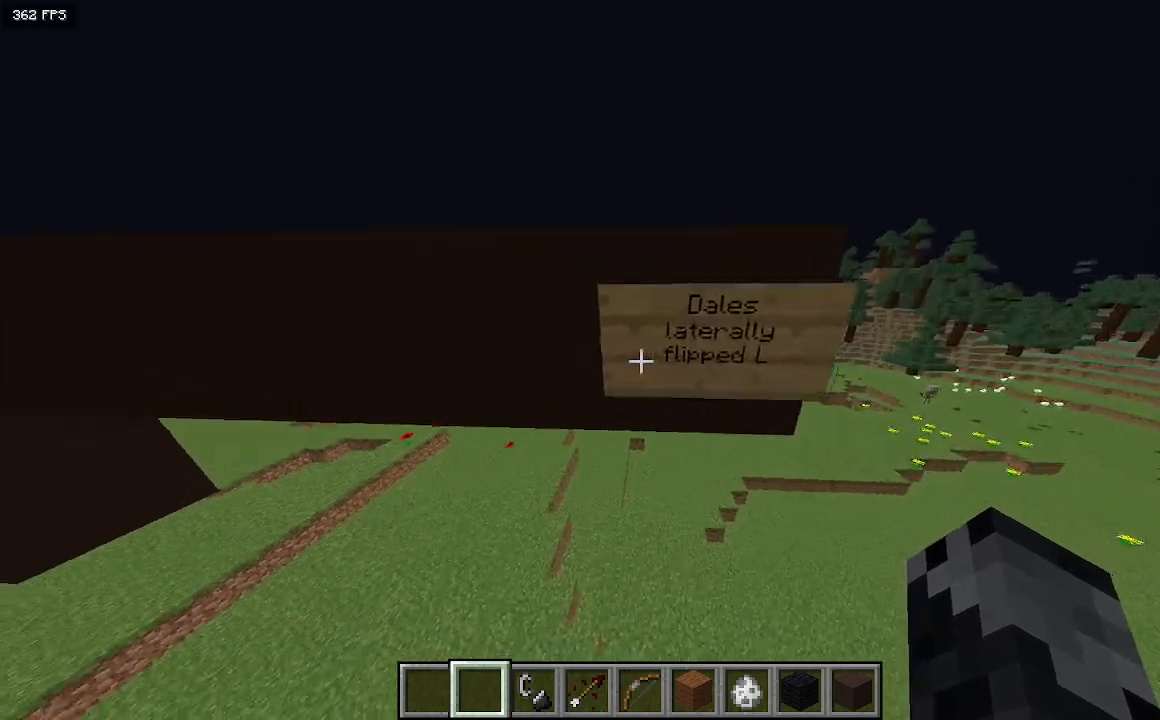
{"keys": ["a"], "events": [[200, "a", "down"]]}
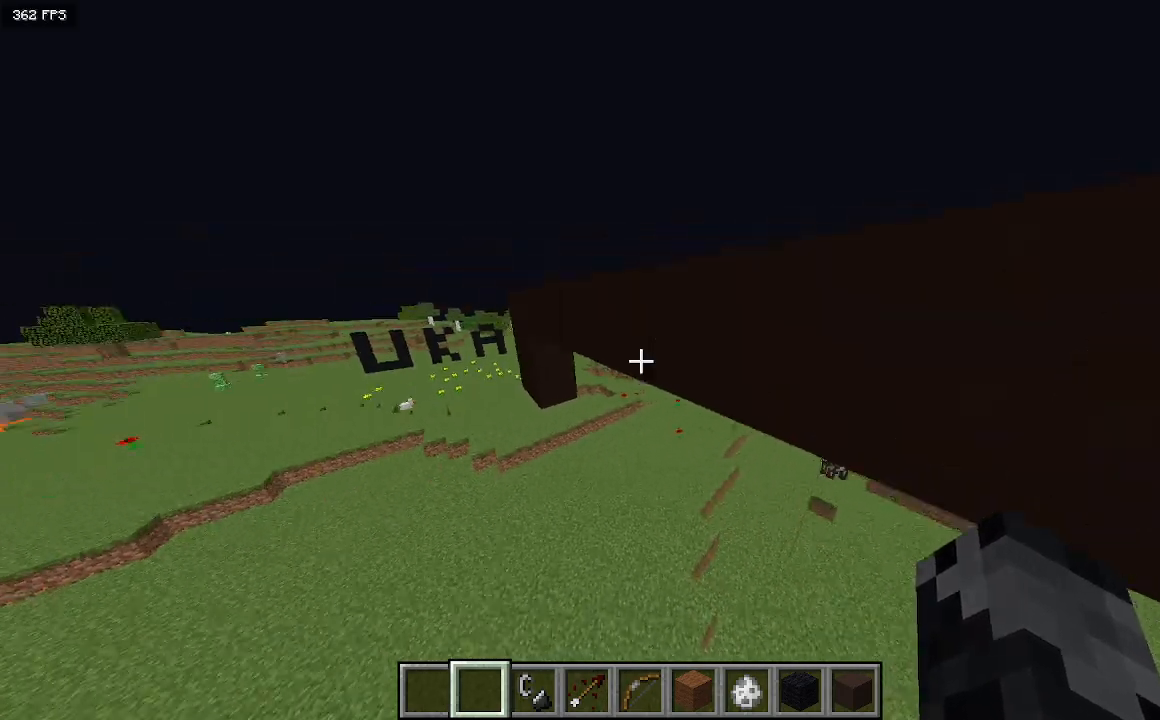
{"keys": ["d", "w"], "events": [[433, "a", "up"], [433, "d", "down"], [467, "w", "down"]]}
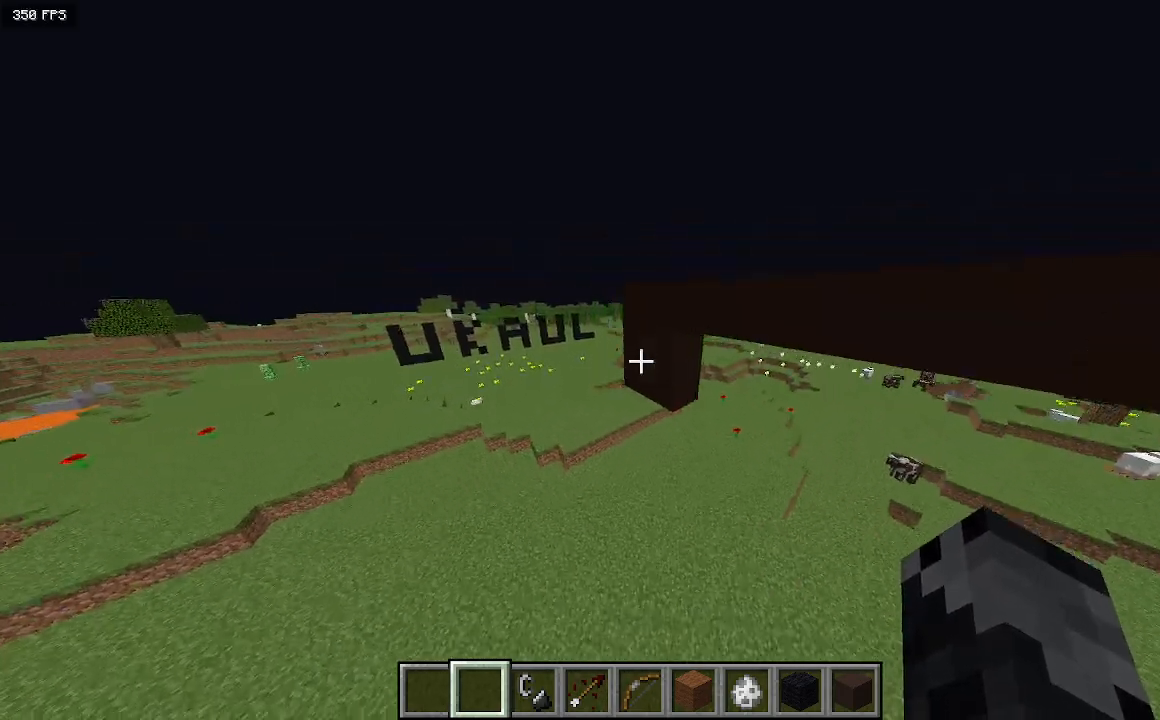
{"keys": ["d"], "events": [[167, "d", "up"], [367, "d", "down"], [367, "w", "up"]]}
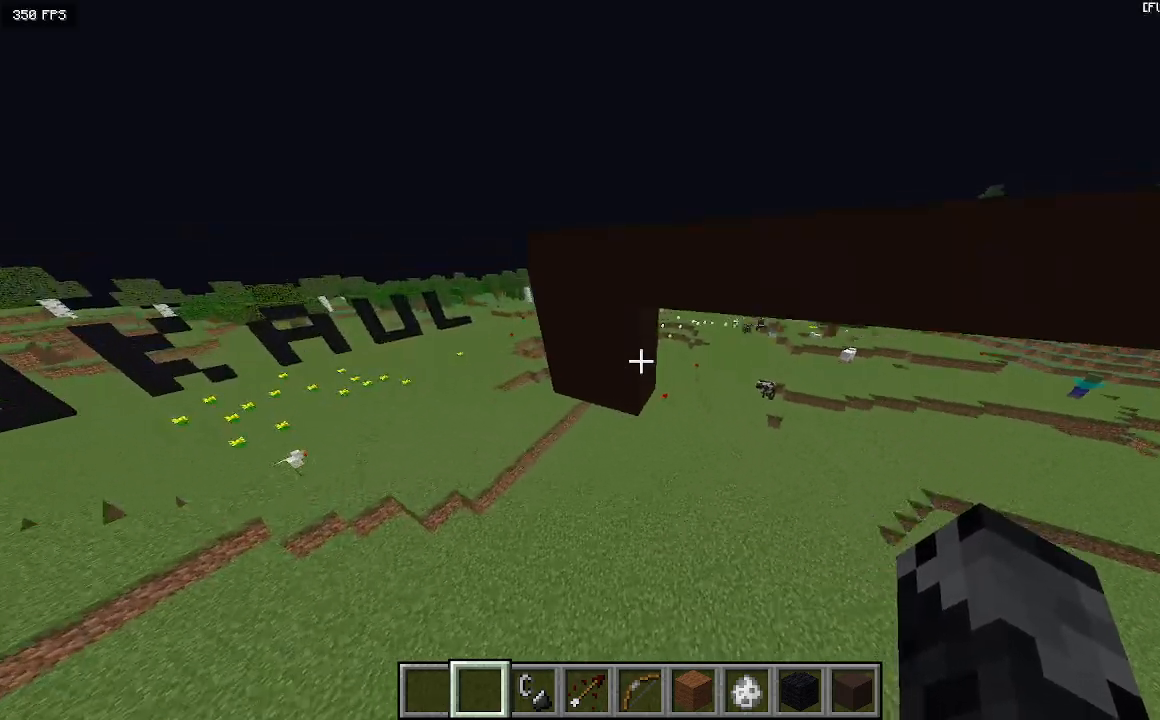
{"keys": ["d"], "events": [[33, "a", "down"], [67, "d", "up"], [400, "a", "up"], [467, "d", "down"]]}
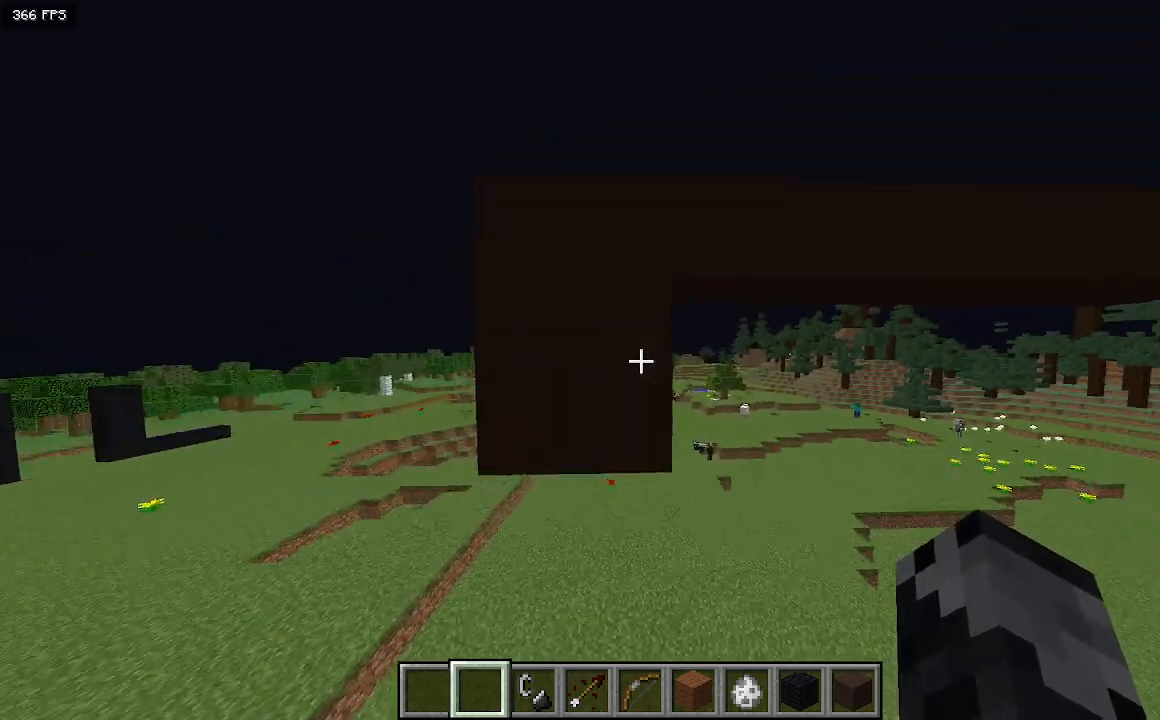
{"keys": ["d"], "events": [[200, "d", "up"], [233, "a", "down"], [367, "a", "up"], [367, "d", "down"]]}
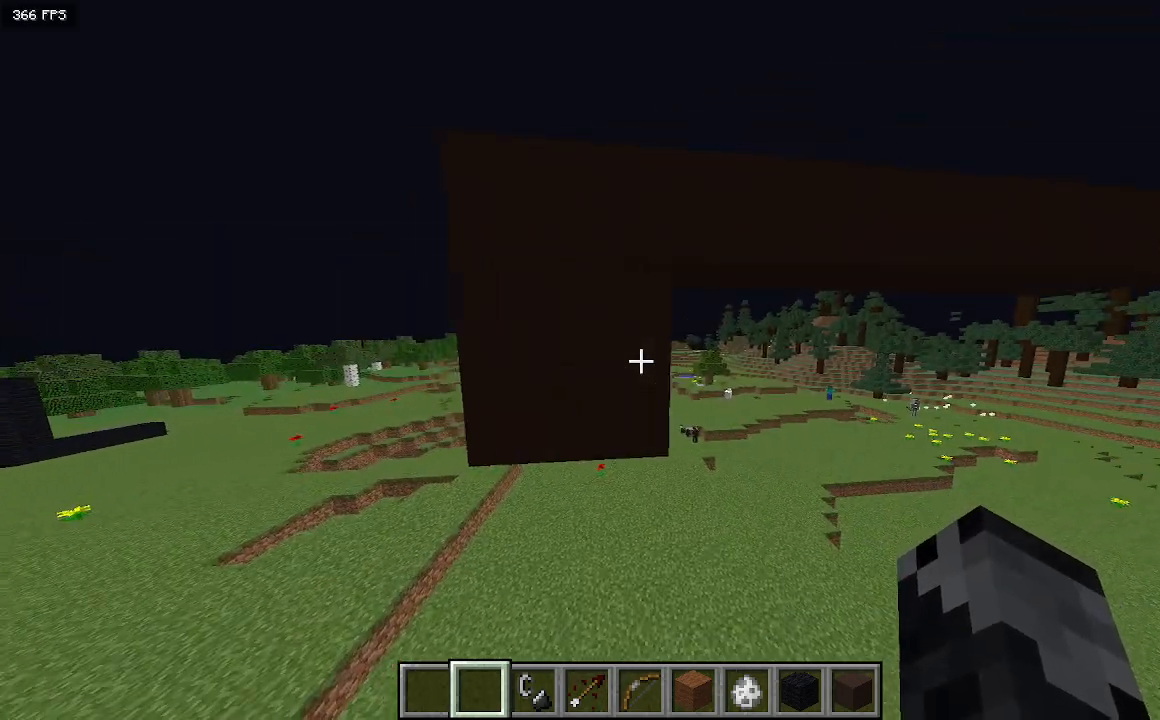
{"keys": ["d"], "events": []}
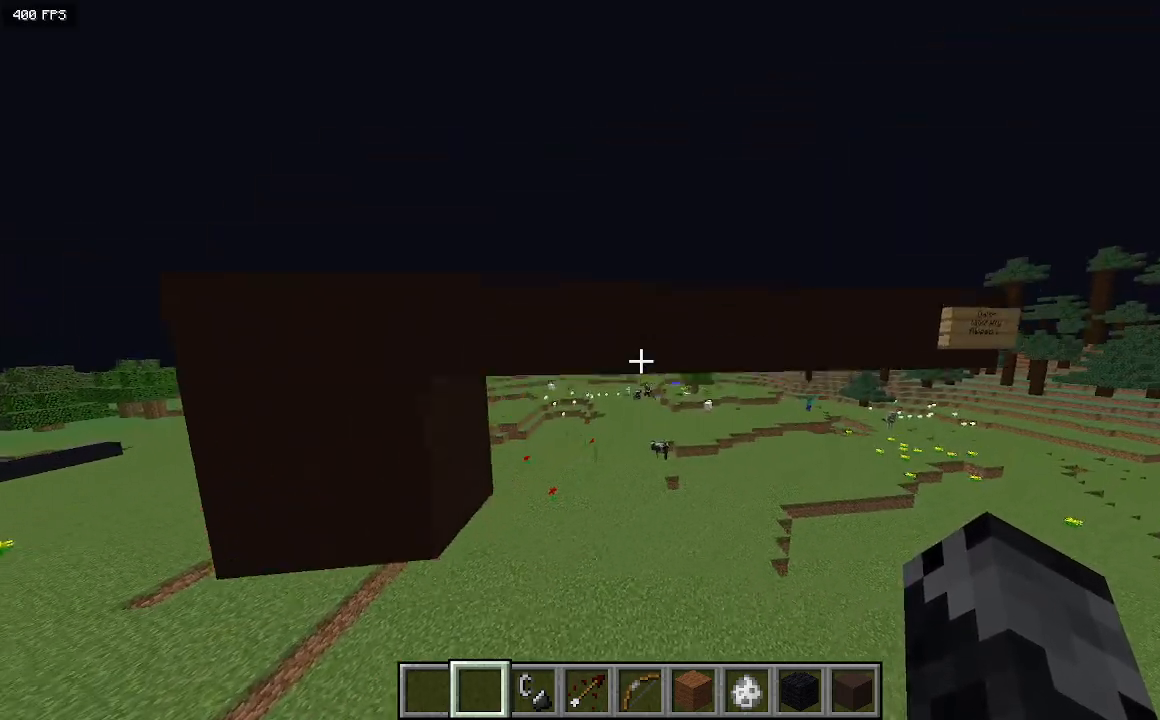
{"keys": ["a"], "events": [[433, "d", "up"], [467, "a", "down"]]}
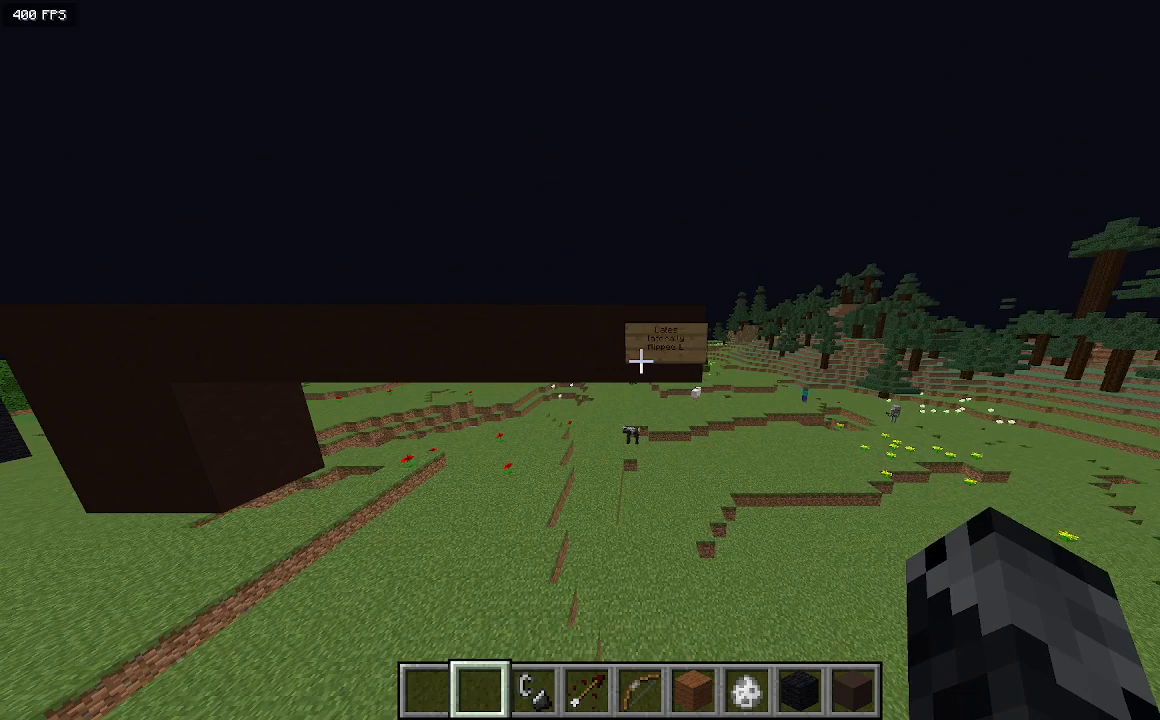
{"keys": ["a"], "events": [[300, "a", "up"], [500, "a", "down"]]}
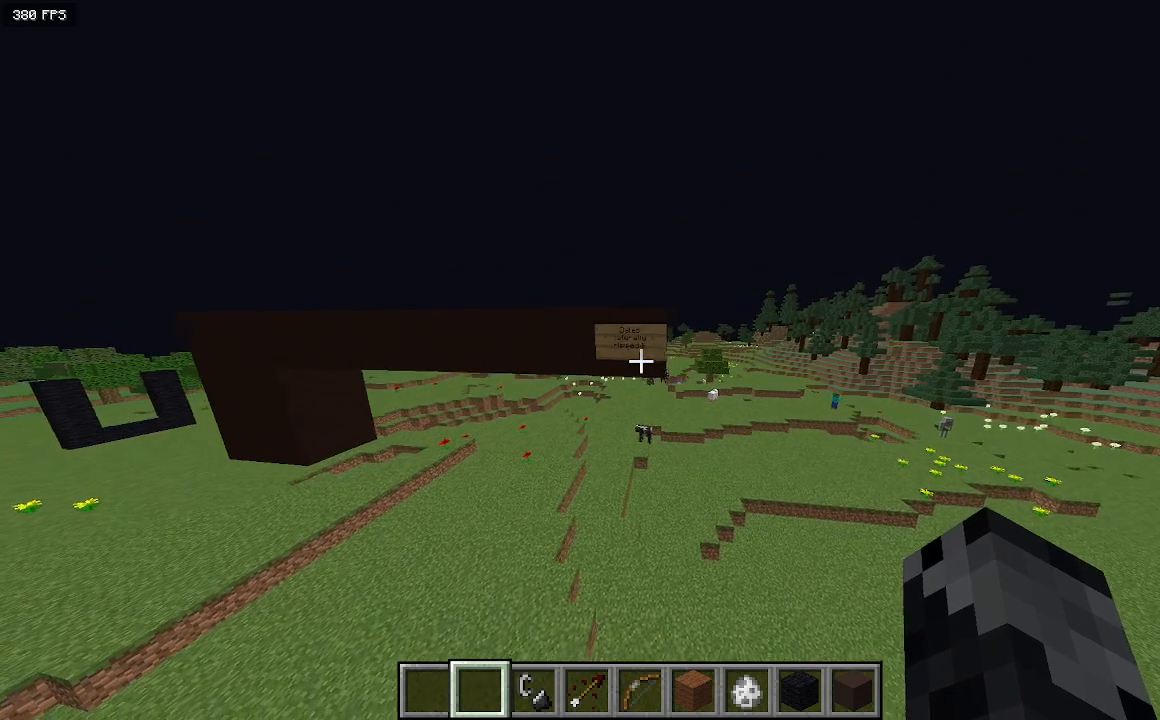
{"keys": [], "events": [[100, "a", "up"], [333, "d", "down"], [467, "d", "up"]]}
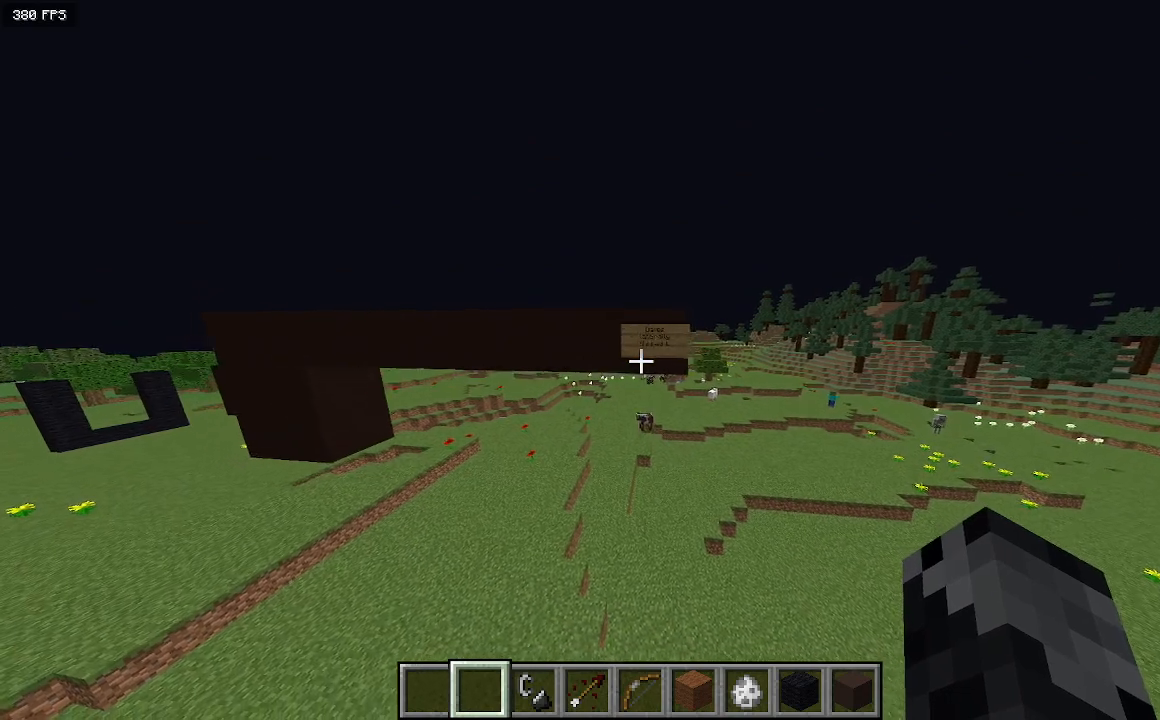
{"keys": [], "events": [[267, "a", "down"], [333, "a", "up"]]}
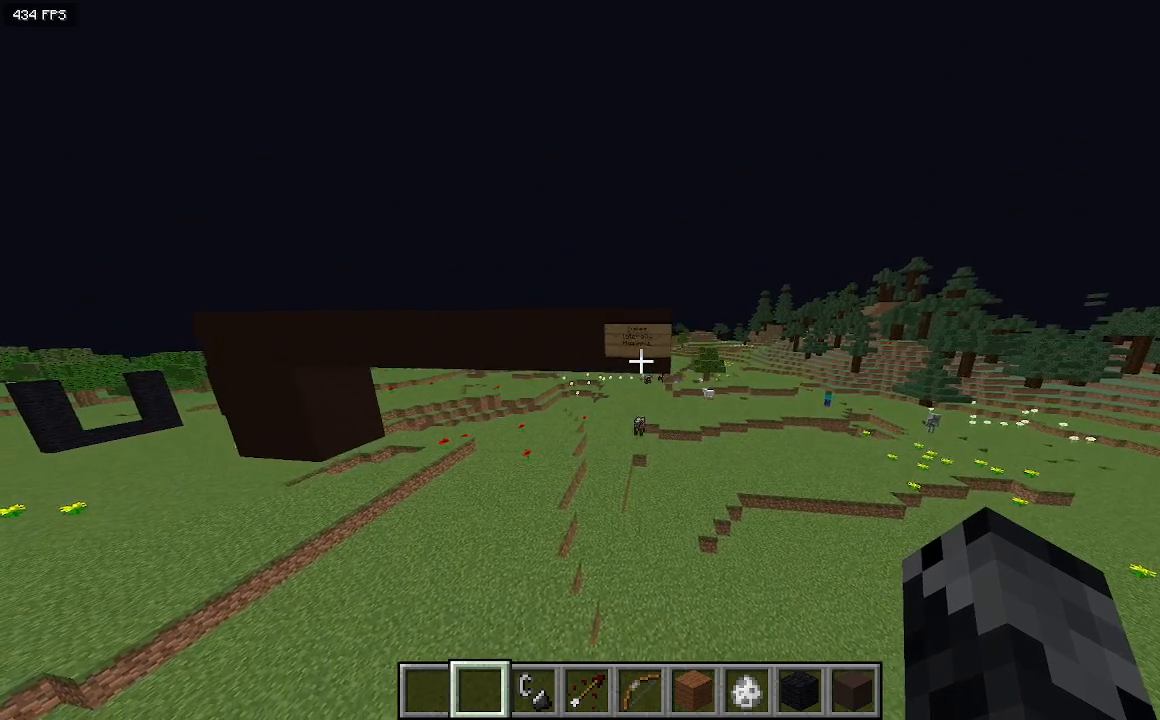
{"keys": [], "events": [[100, "a", "down"], [200, "a", "up"]]}
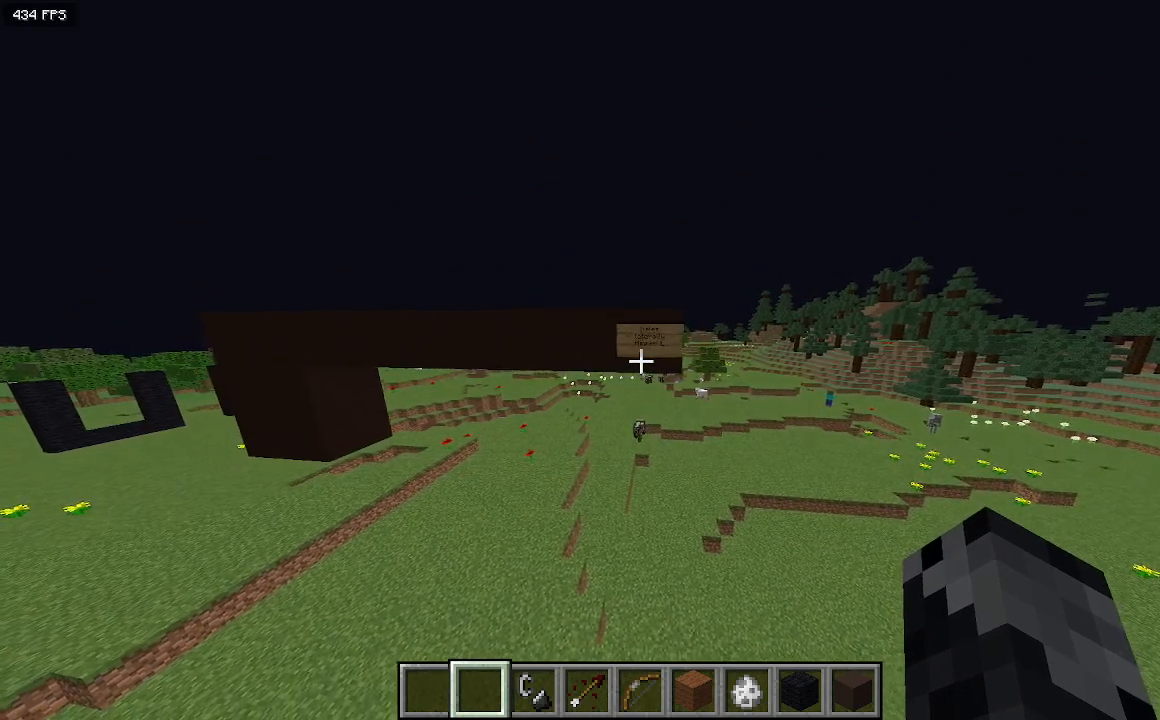
{"keys": [], "events": []}
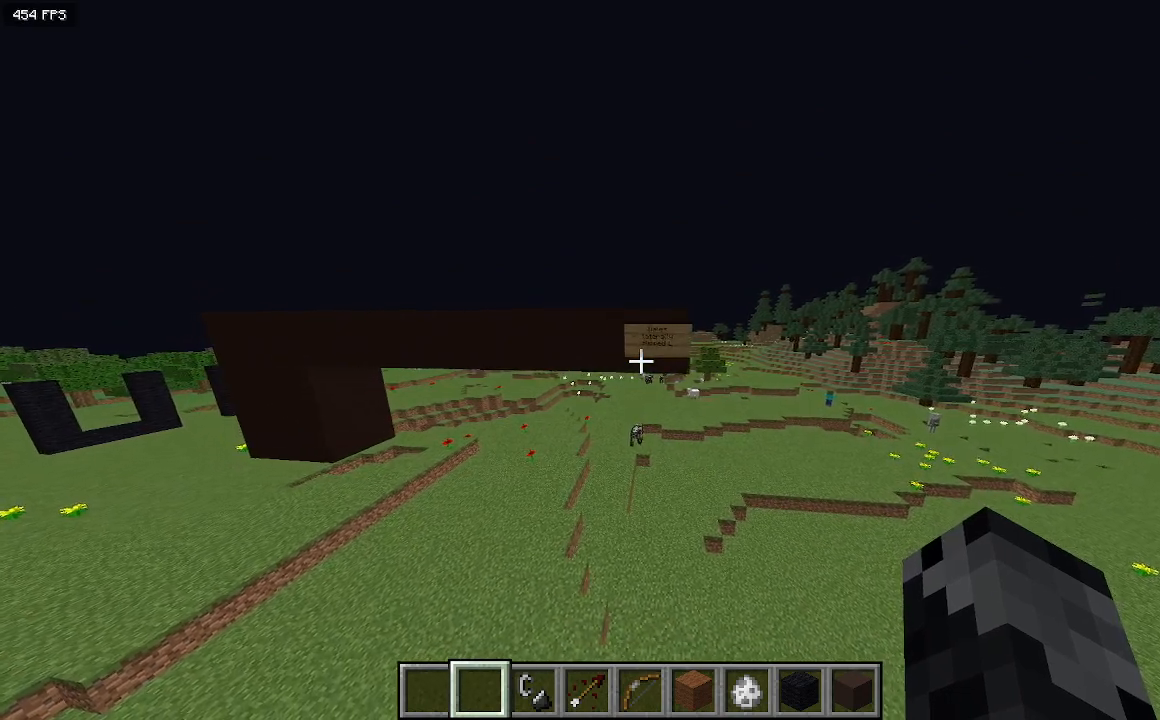
{"keys": [], "events": []}
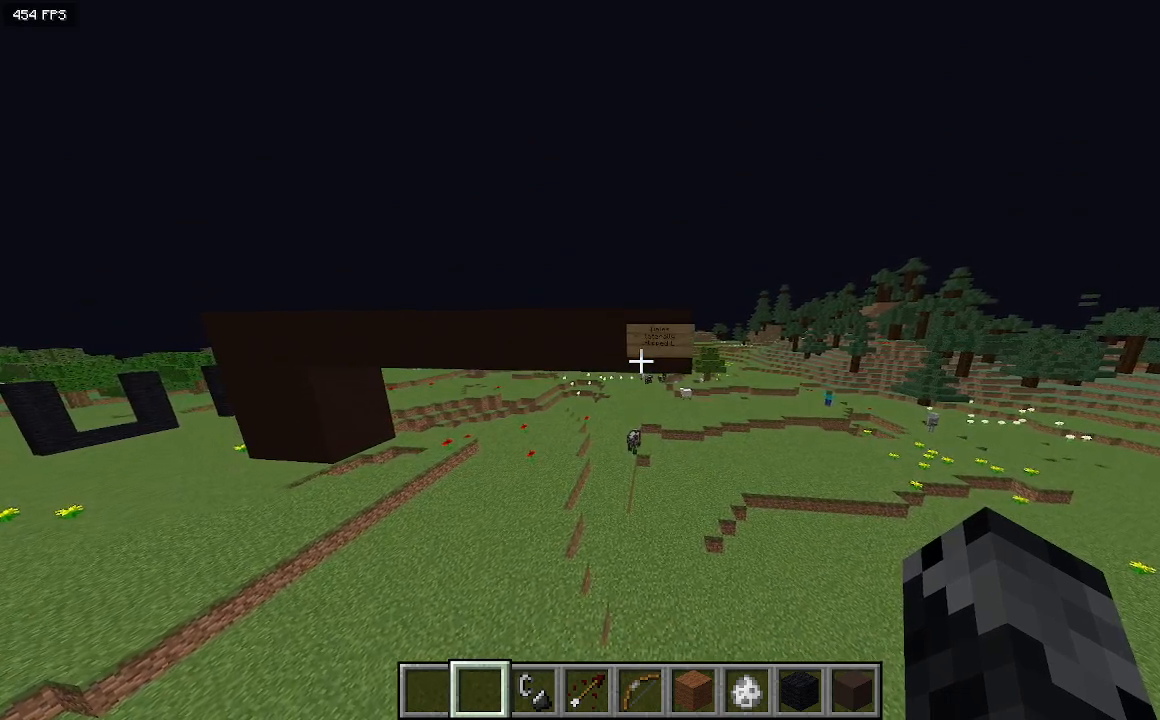
{"keys": [], "events": []}
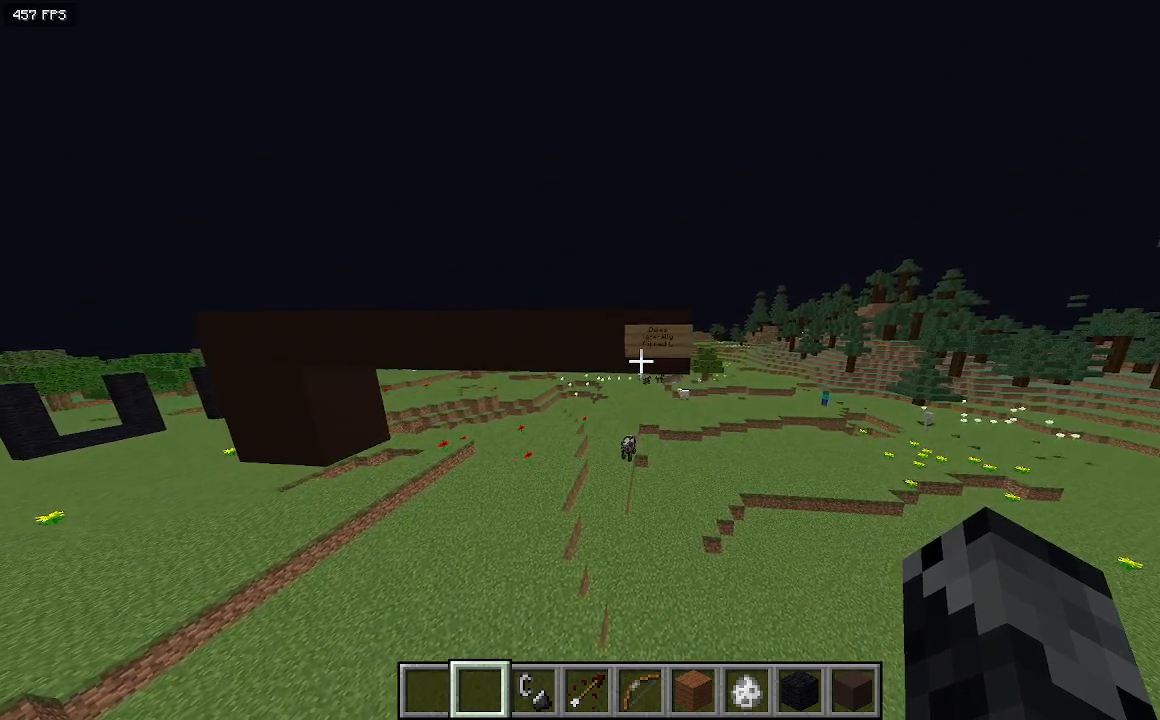
{"keys": ["a"], "events": [[33, "a", "down"], [133, "a", "up"], [400, "a", "down"]]}
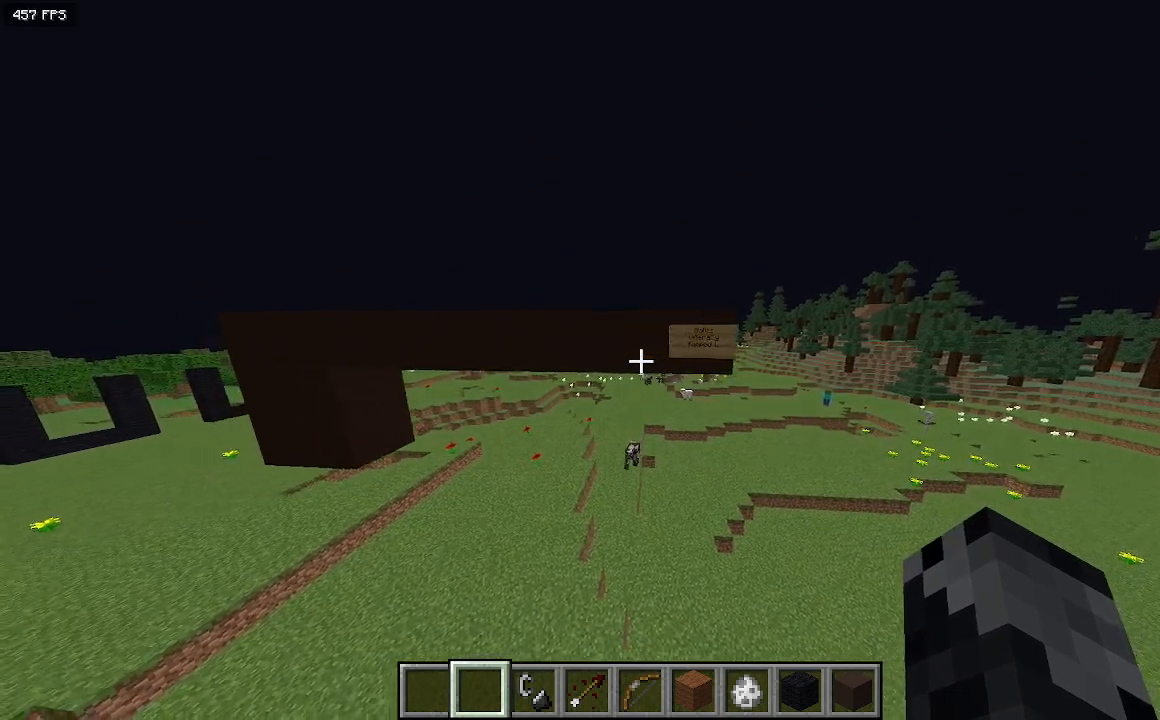
{"keys": ["a"], "events": []}
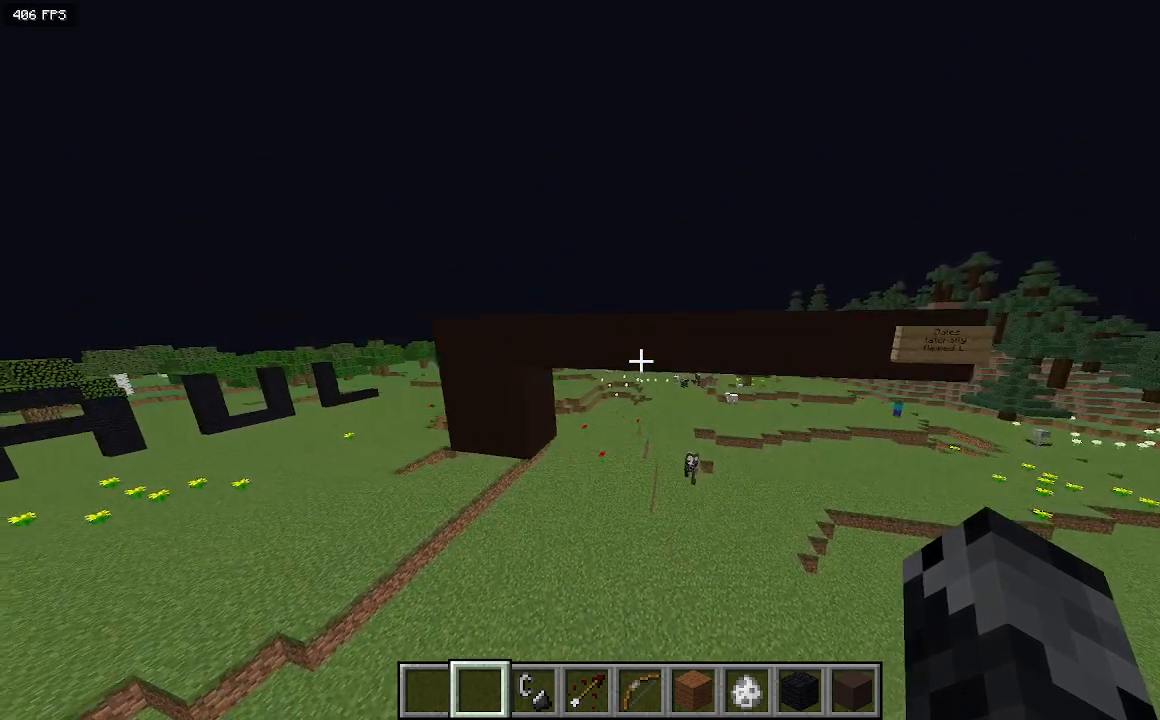
{"keys": ["d"], "events": [[267, "d", "down"], [300, "a", "up"]]}
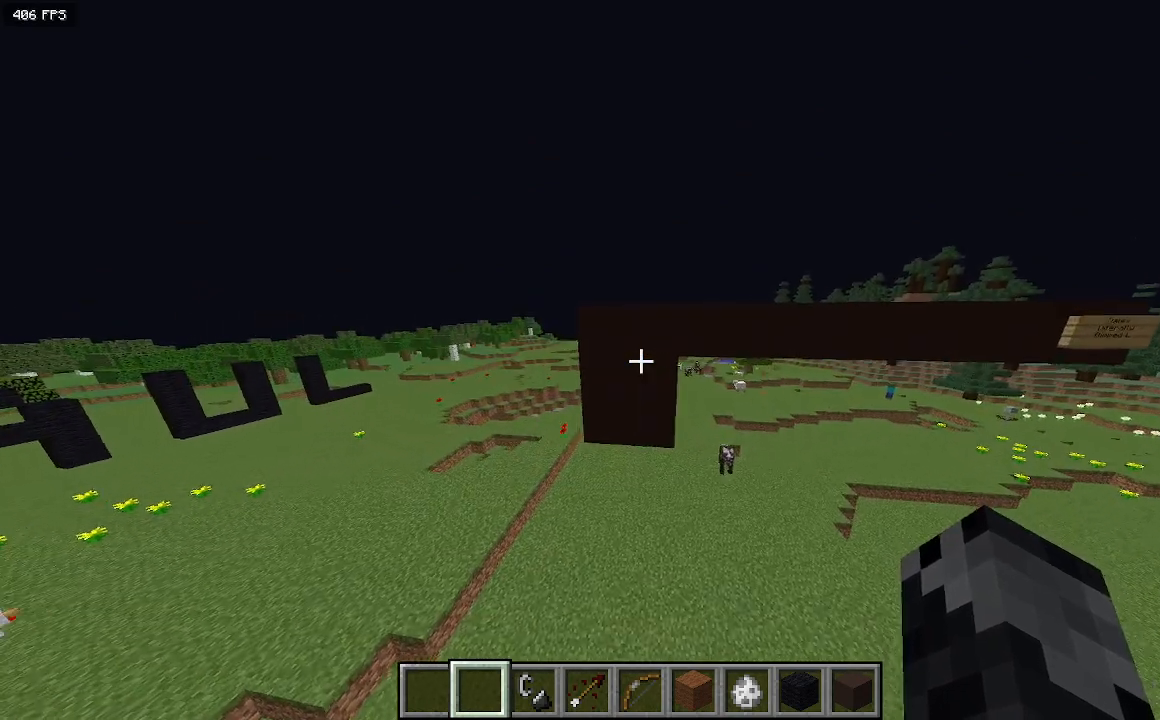
{"keys": ["d"], "events": [[100, "d", "up"], [433, "d", "down"]]}
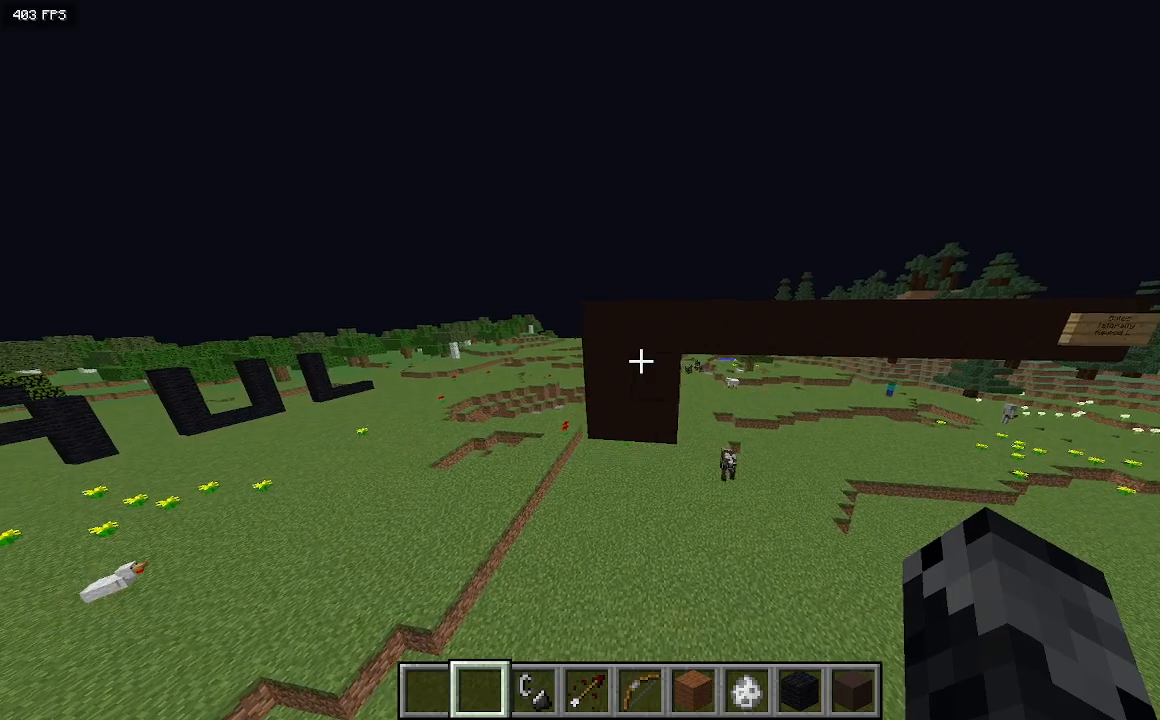
{"keys": ["d"], "events": [[100, "d", "up"], [367, "d", "down"]]}